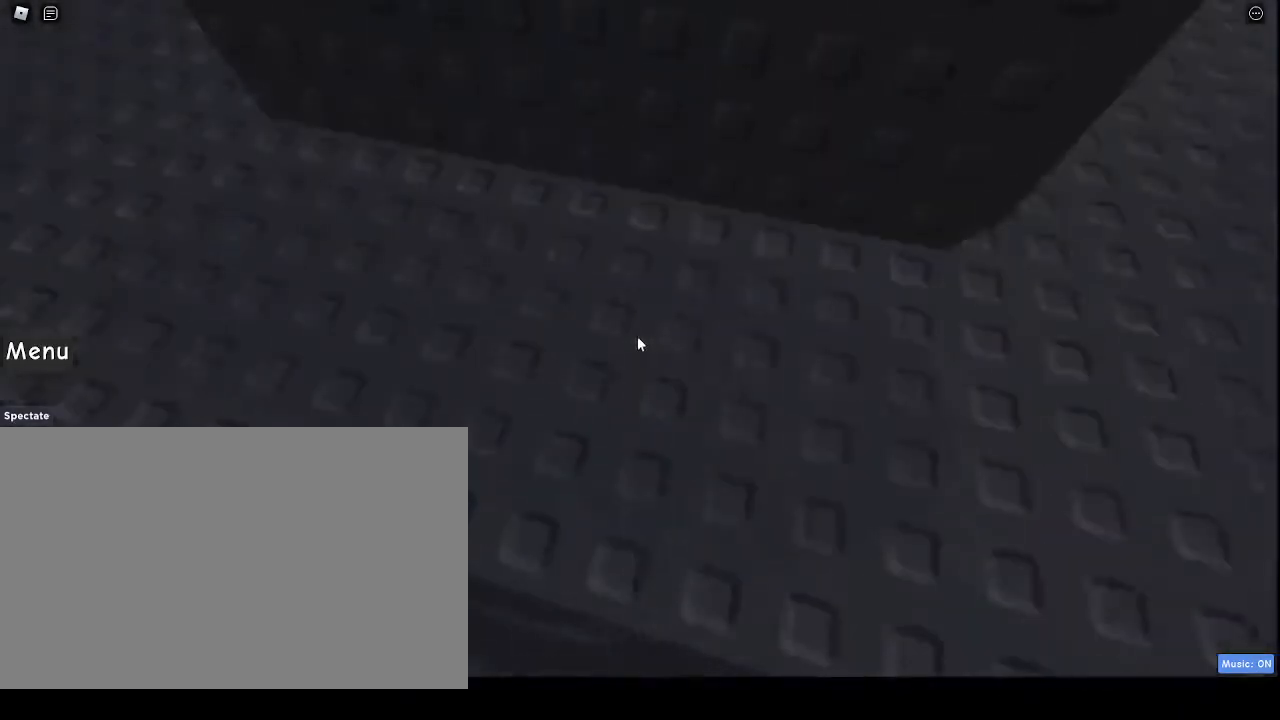
Gameplay with keyboard and mouse; each line is a JSON object with the keys and mouse buttons held at the frame after it. "events" lists presses ("down") and releases ("up") of "1", "2", "3", "4", "5", "a", "alt", "c", "caps_lock", "ctrl", "d", "e", "f", "g", "q", "r", "s", "shift", "space", "t", "tab", "v", "w", "x", "z", "mouse_left", "mouse_wheel" and "mouse_right" between this image and that frame as [ms after this image, input, new state], when the widget could be followed in between. "mouse_left", "mouse_wheel", "mouse_right" = the "left", "wheel", "right" buttons of the "mouse" list. No other keys are recorded. "wheel" means that the mouse wheel is clicked or scrolled. Not read: mouse_move.
{"keys": [], "mouse": [], "events": []}
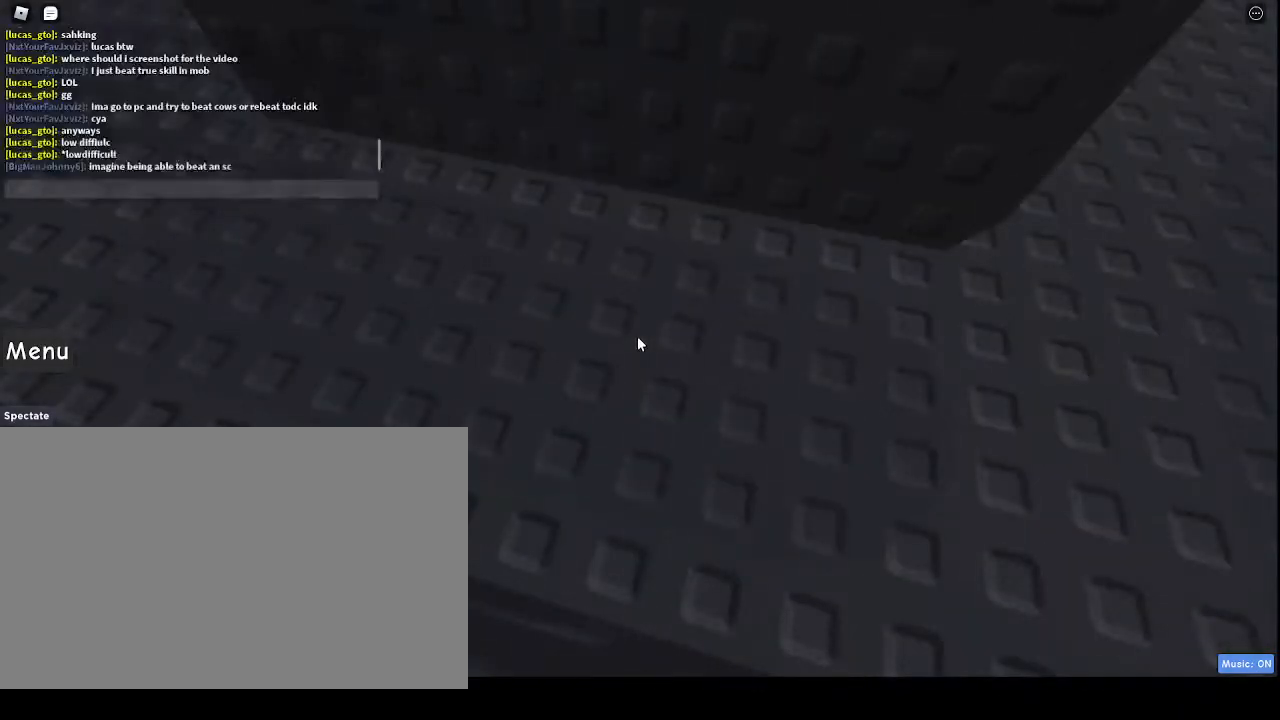
{"keys": [], "mouse": [], "events": [[367, "space", "down"], [433, "space", "up"]]}
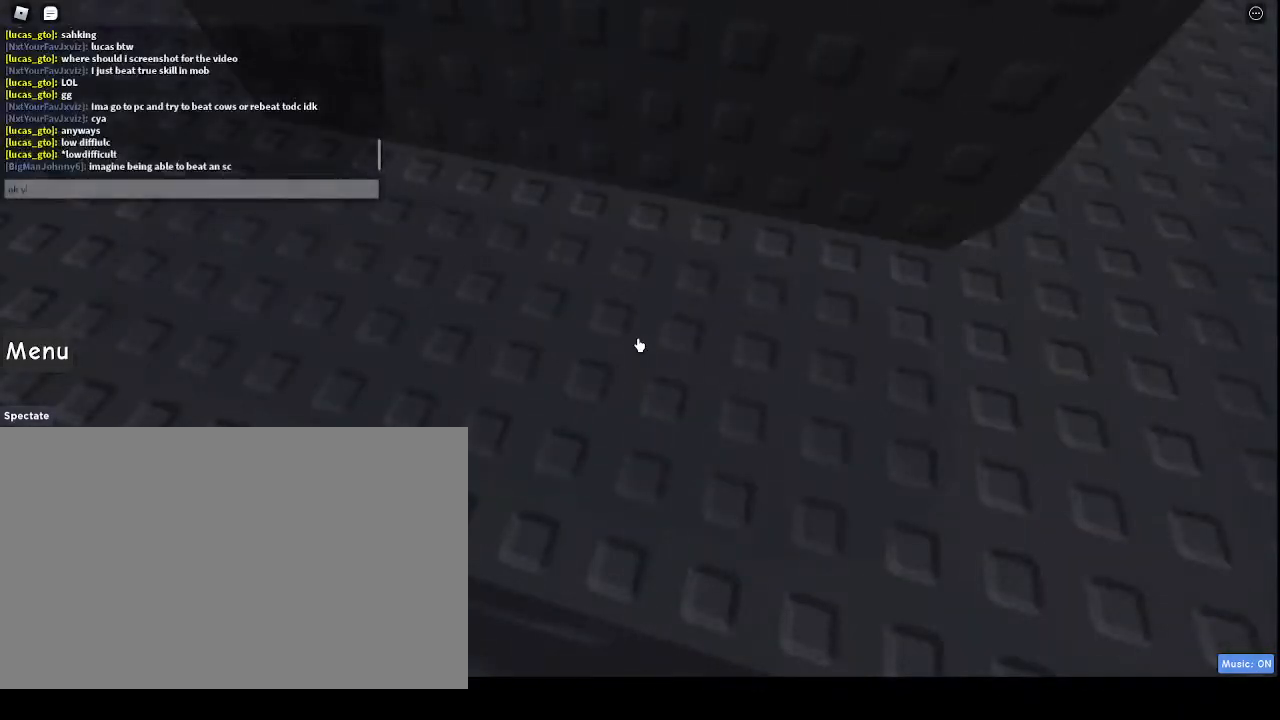
{"keys": ["a", "w"], "mouse": [], "events": [[33, "a", "down"], [167, "a", "up"], [433, "w", "down"], [500, "a", "down"]]}
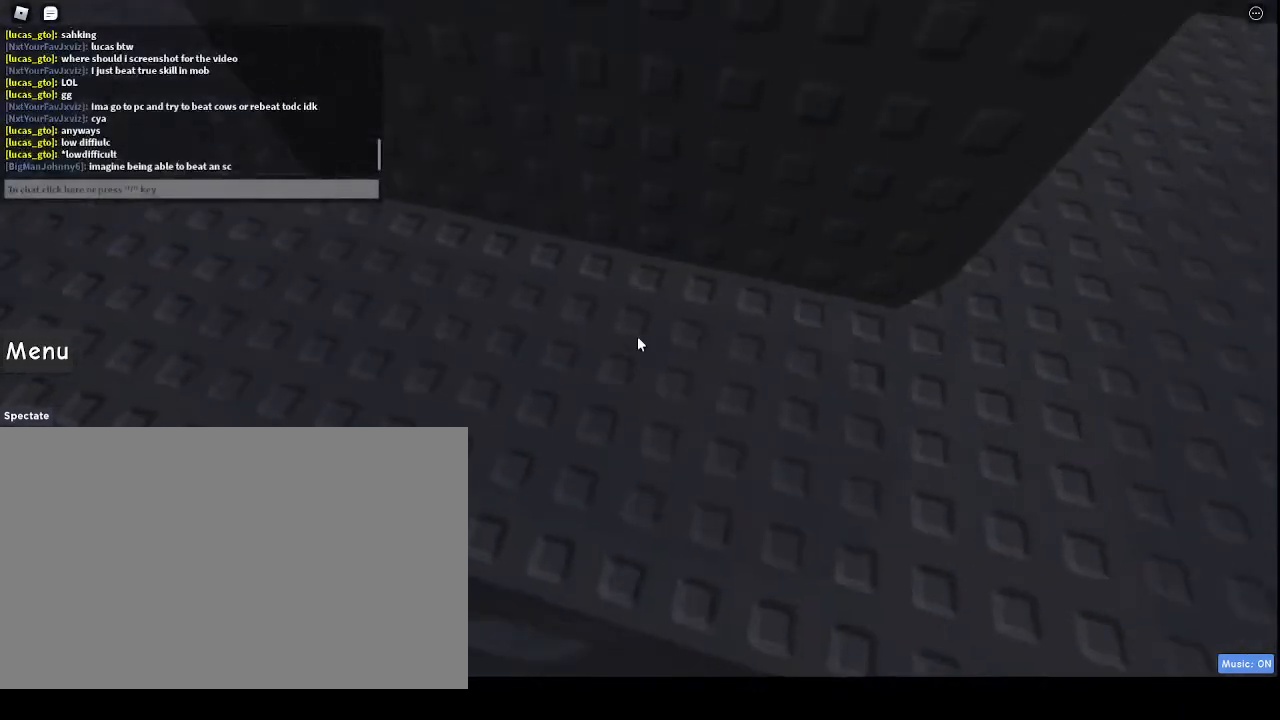
{"keys": ["a", "shift"], "mouse": ["right"], "events": [[200, "shift", "down"], [267, "shift", "up"], [267, "w", "up"], [433, "mouse_right", "down"], [433, "shift", "down"]]}
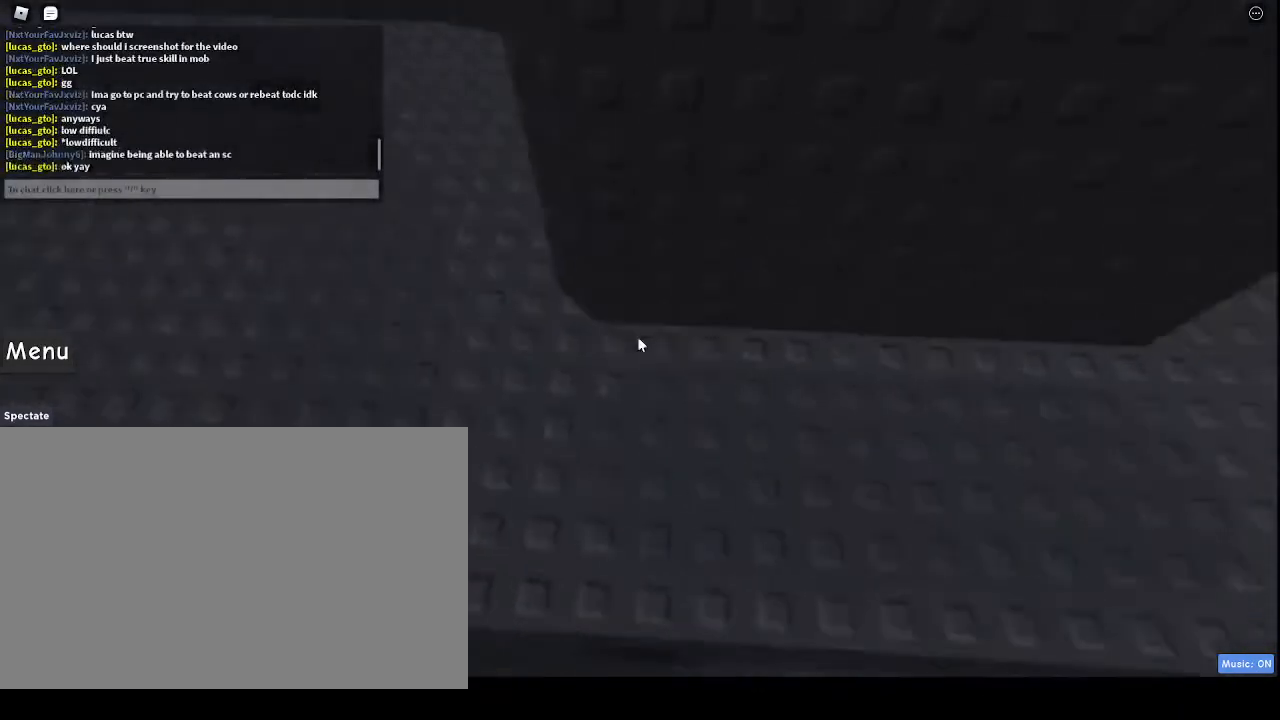
{"keys": [], "mouse": [], "events": [[33, "shift", "up"], [133, "mouse_right", "up"], [233, "s", "down"], [333, "s", "up"], [467, "a", "up"]]}
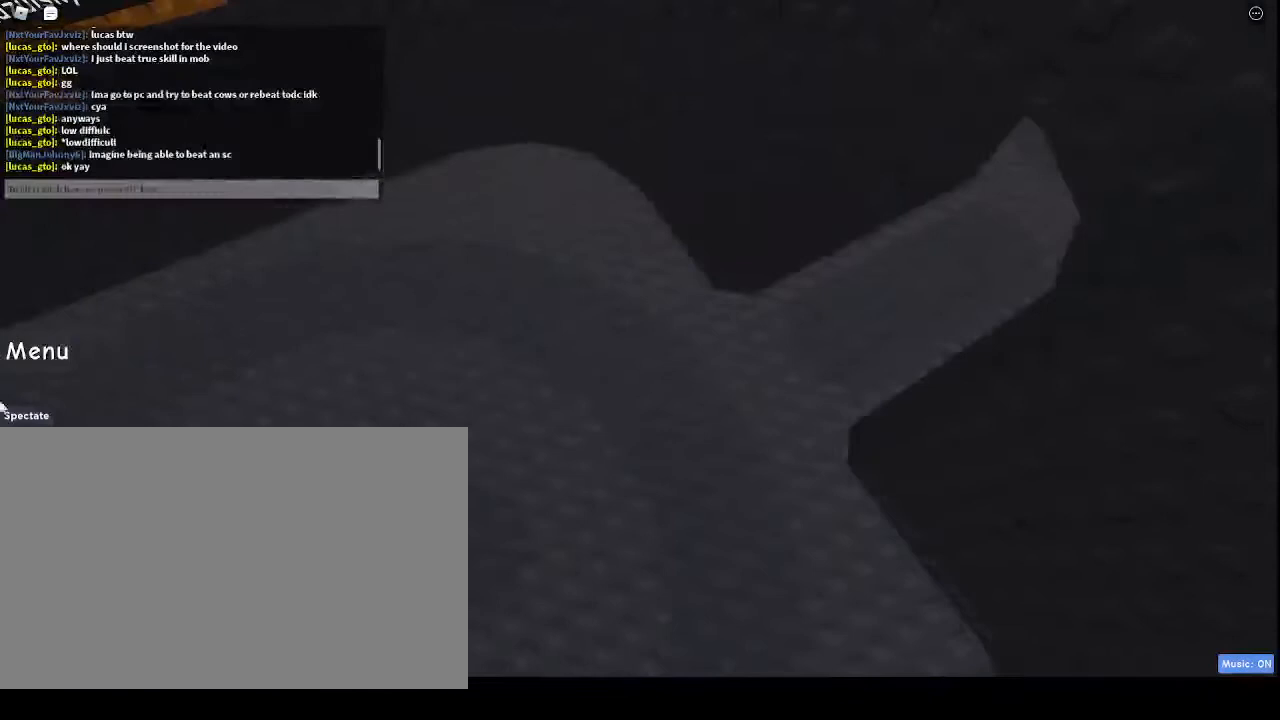
{"keys": [], "mouse": [], "events": [[233, "mouse_left", "down"], [267, "mouse_left", "up"]]}
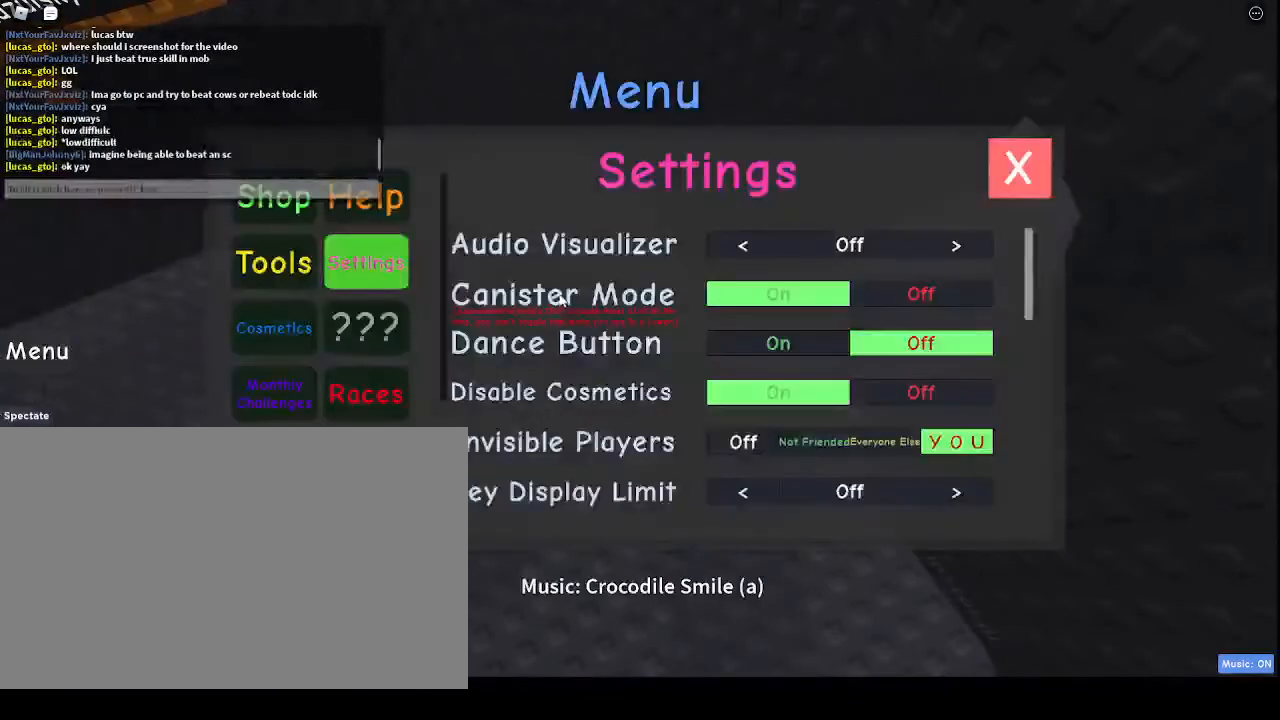
{"keys": [], "mouse": [], "events": []}
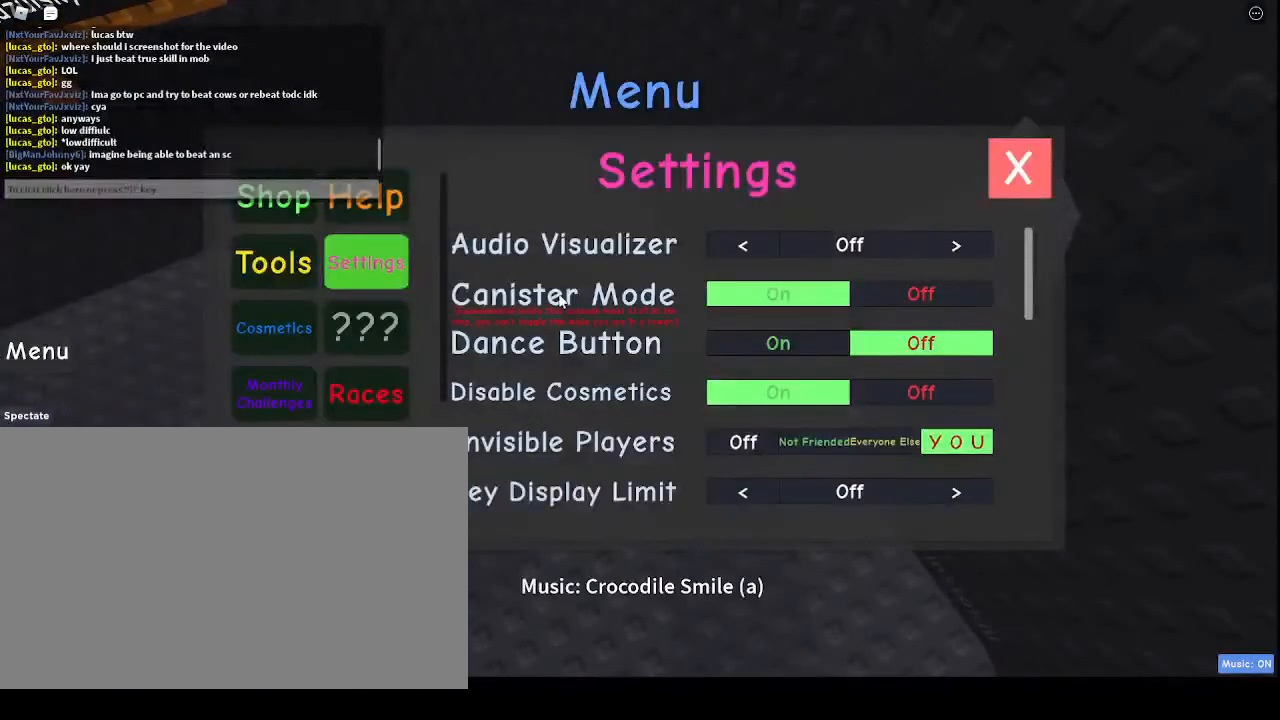
{"keys": ["e"], "mouse": [], "events": [[300, "t", "down"], [367, "t", "up"], [467, "e", "down"]]}
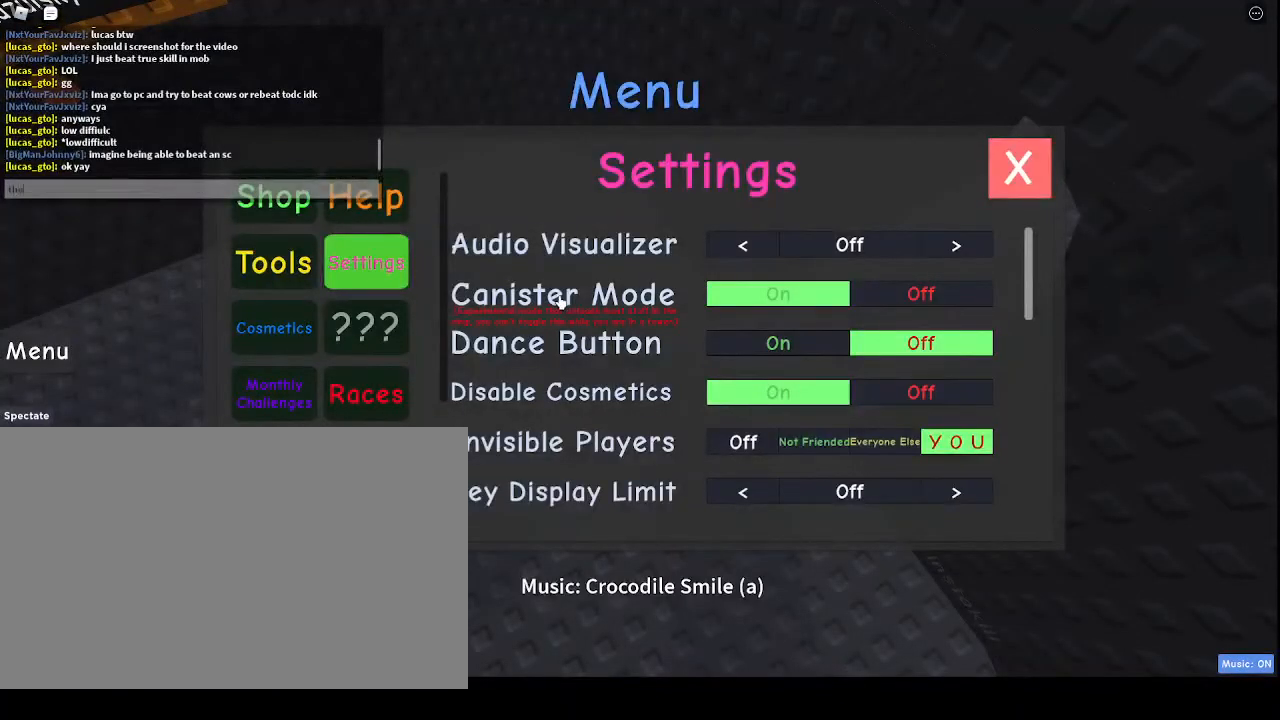
{"keys": ["r", "space"], "mouse": [], "events": [[33, "space", "down"], [67, "e", "up"], [133, "space", "up"], [233, "a", "down"], [300, "a", "up"], [433, "space", "down"], [500, "r", "down"]]}
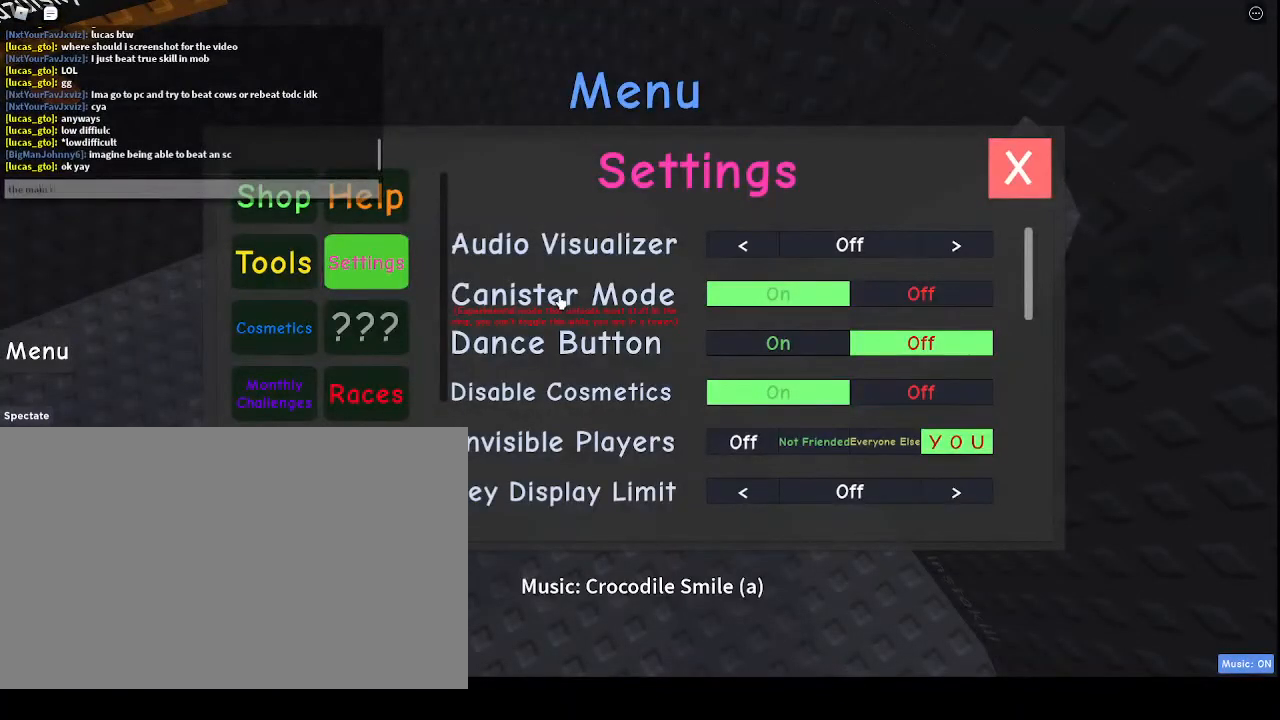
{"keys": [], "mouse": [], "events": [[33, "space", "up"], [100, "r", "up"], [133, "e", "down"], [233, "e", "up"], [267, "a", "down"], [333, "s", "down"], [367, "a", "up"], [433, "s", "up"]]}
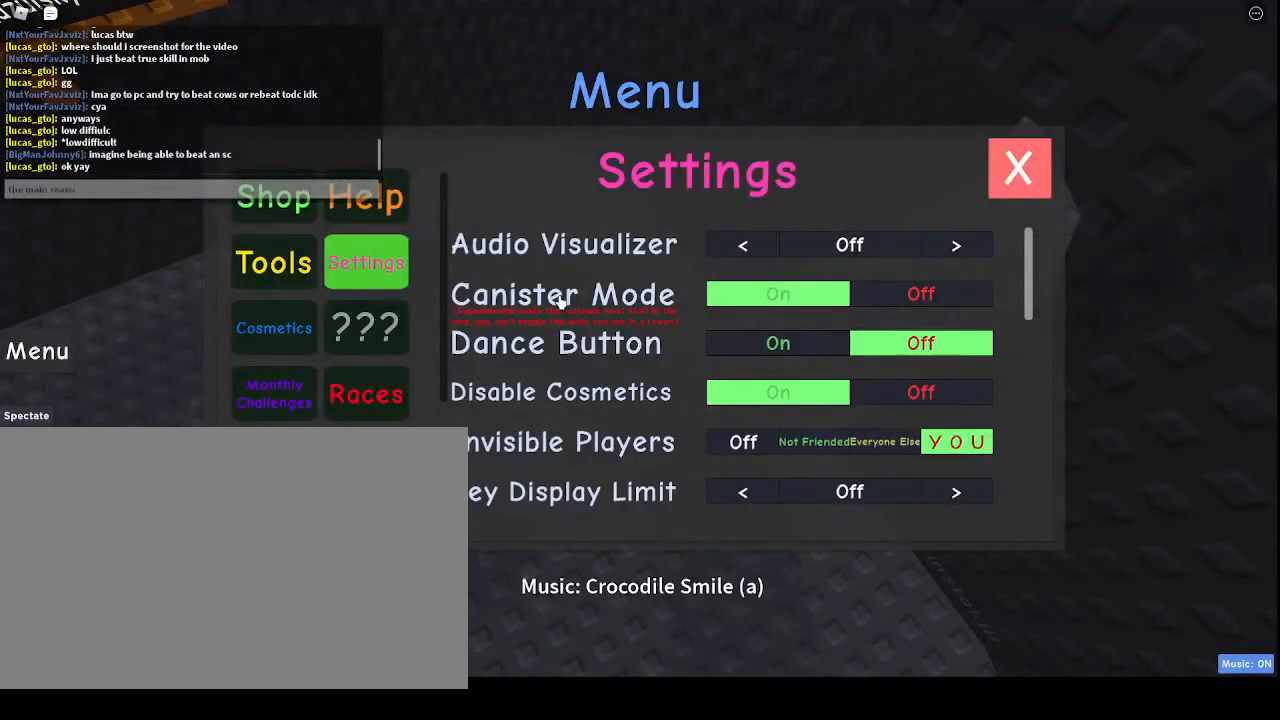
{"keys": [], "mouse": [], "events": []}
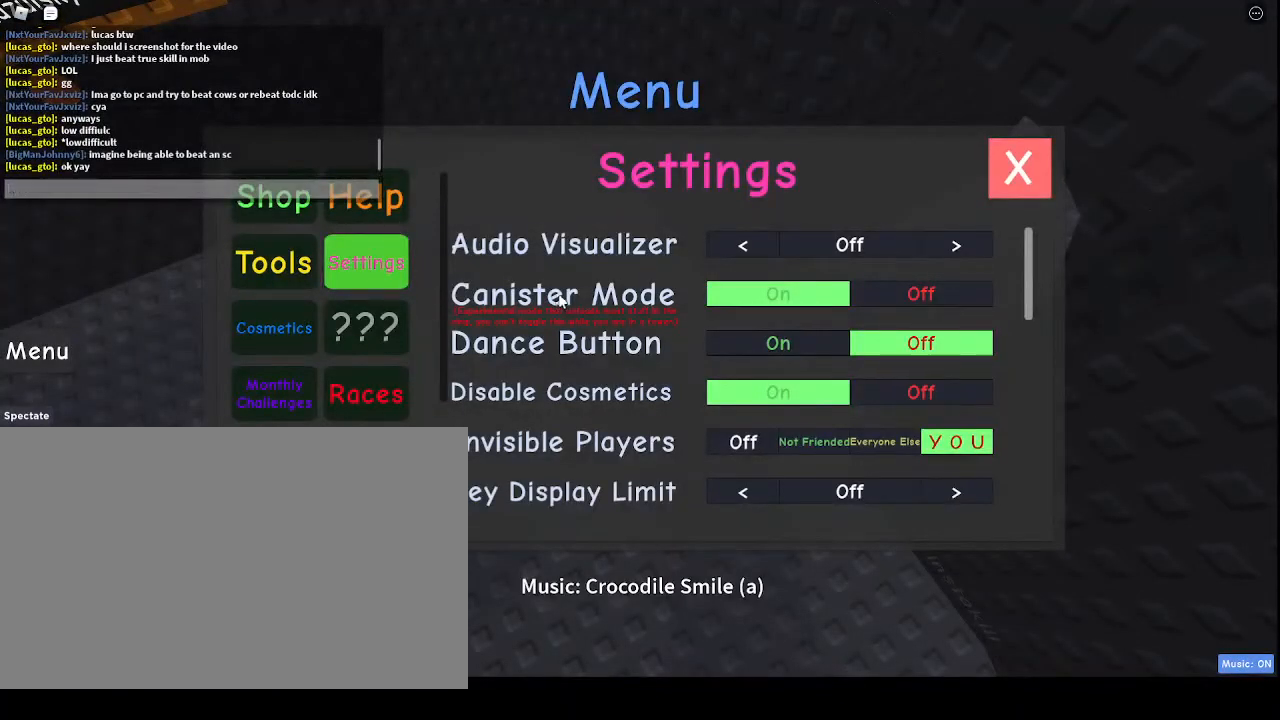
{"keys": [], "mouse": [], "events": [[167, "space", "down"], [267, "space", "up"], [267, "w", "down"], [333, "a", "down"], [333, "w", "up"], [433, "a", "up"]]}
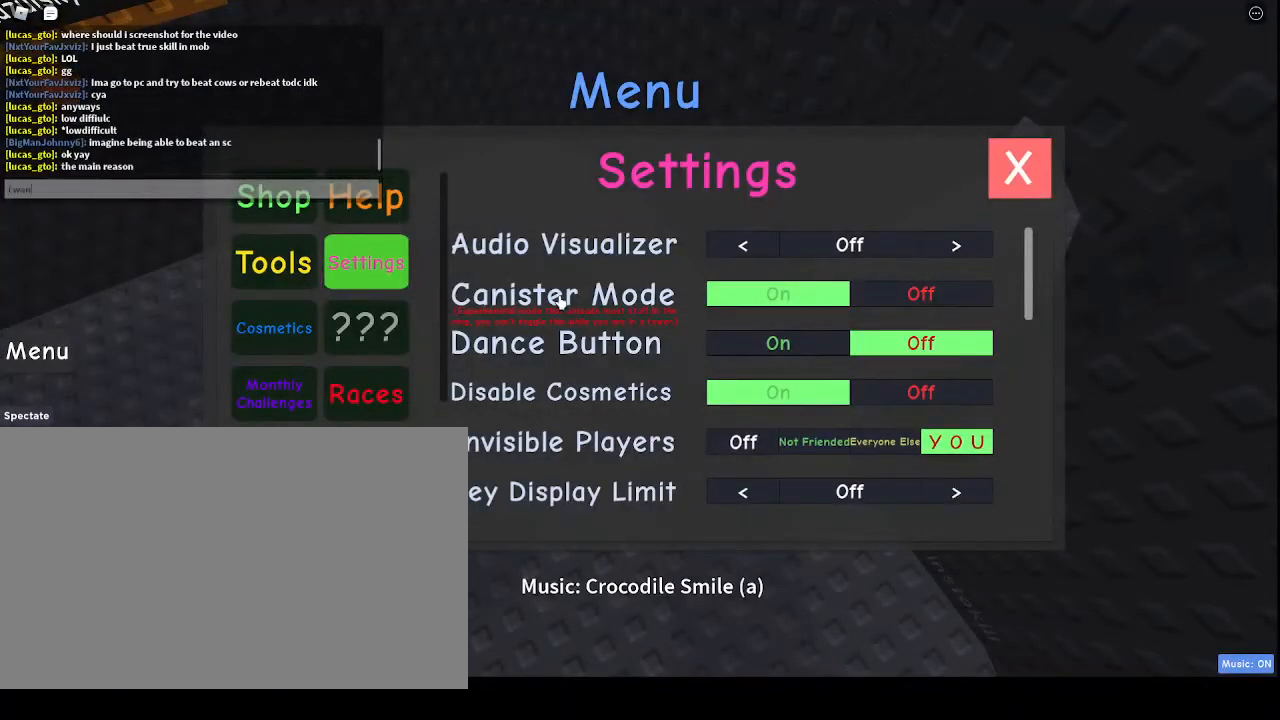
{"keys": ["space"], "mouse": [], "events": [[133, "t", "down"], [167, "e", "down"], [167, "t", "up"], [267, "e", "up"], [367, "d", "down"], [433, "d", "up"], [467, "space", "down"]]}
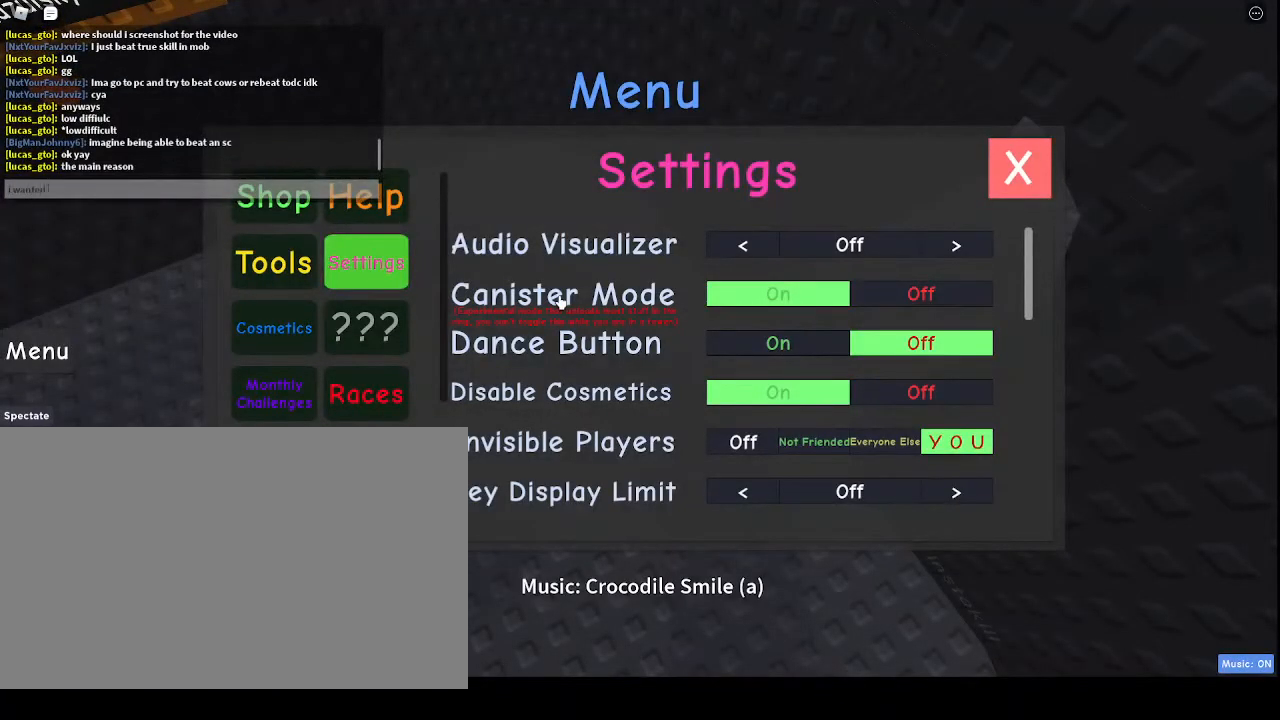
{"keys": ["space"], "mouse": [], "events": [[67, "t", "down"], [133, "space", "up"], [133, "t", "up"], [200, "space", "down"], [300, "space", "up"], [333, "d", "down"], [367, "d", "up"], [467, "space", "down"]]}
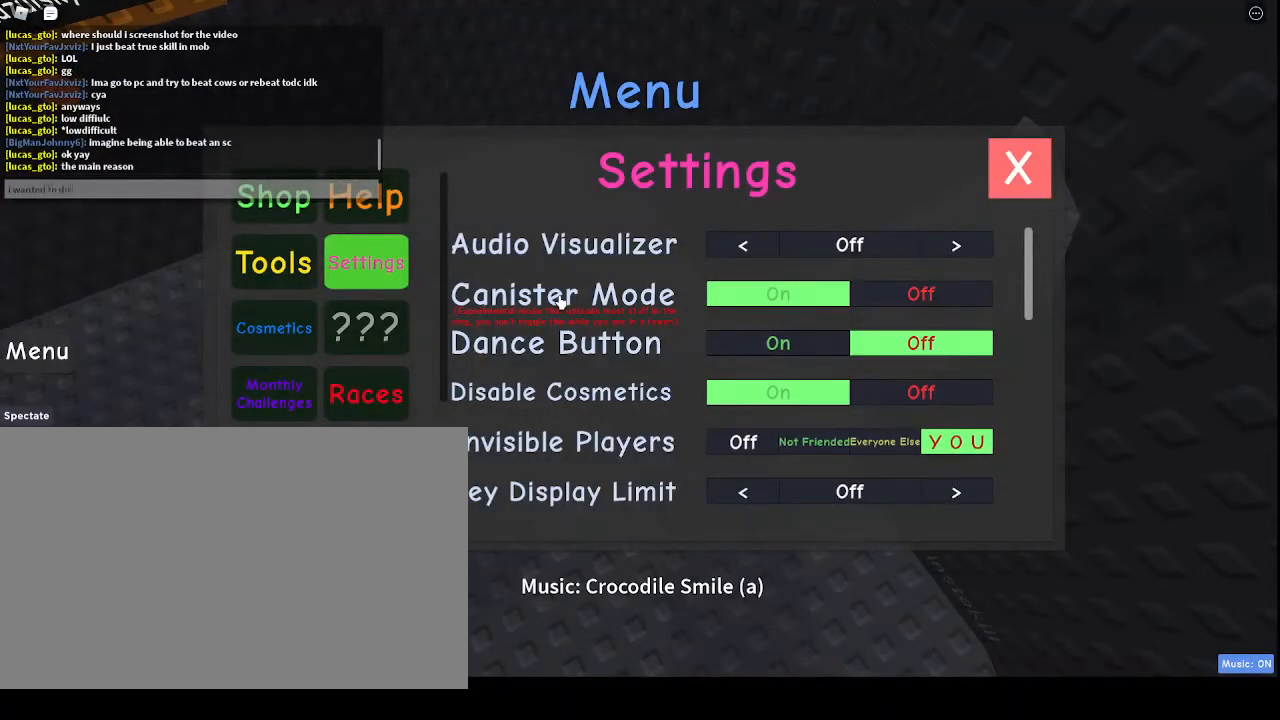
{"keys": [], "mouse": [], "events": [[67, "space", "up"], [333, "t", "down"], [400, "t", "up"]]}
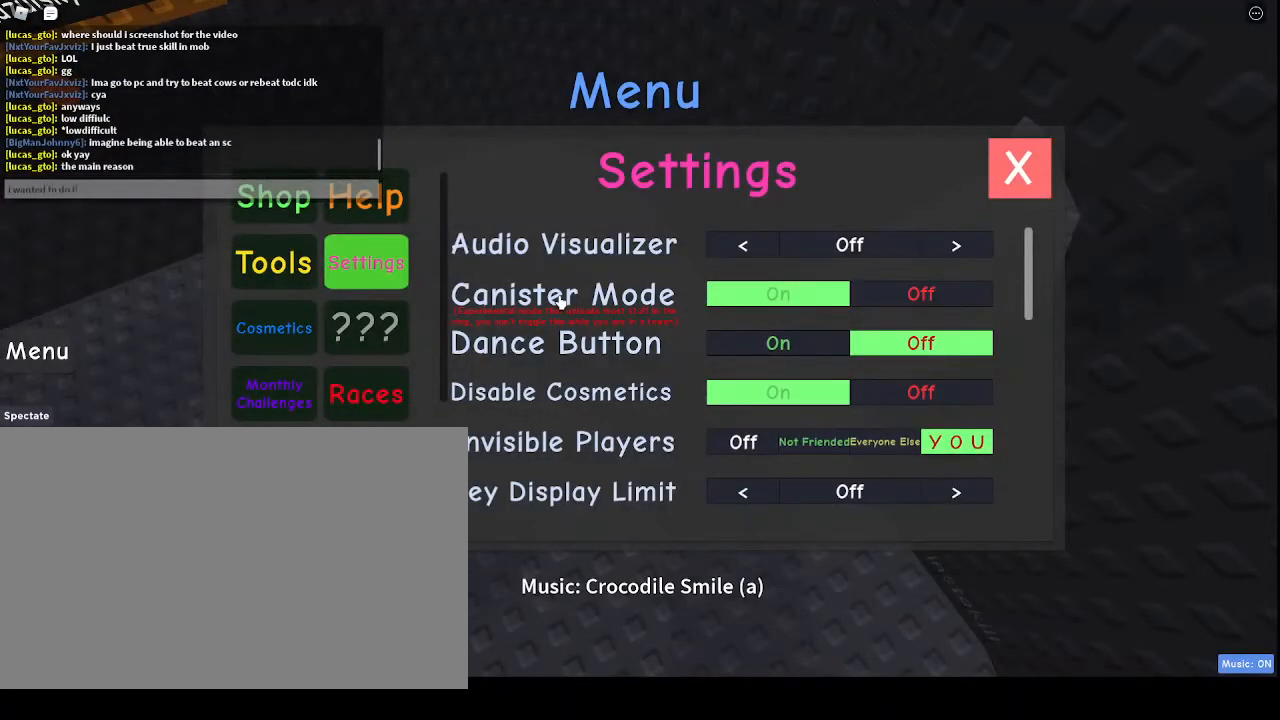
{"keys": [], "mouse": [], "events": []}
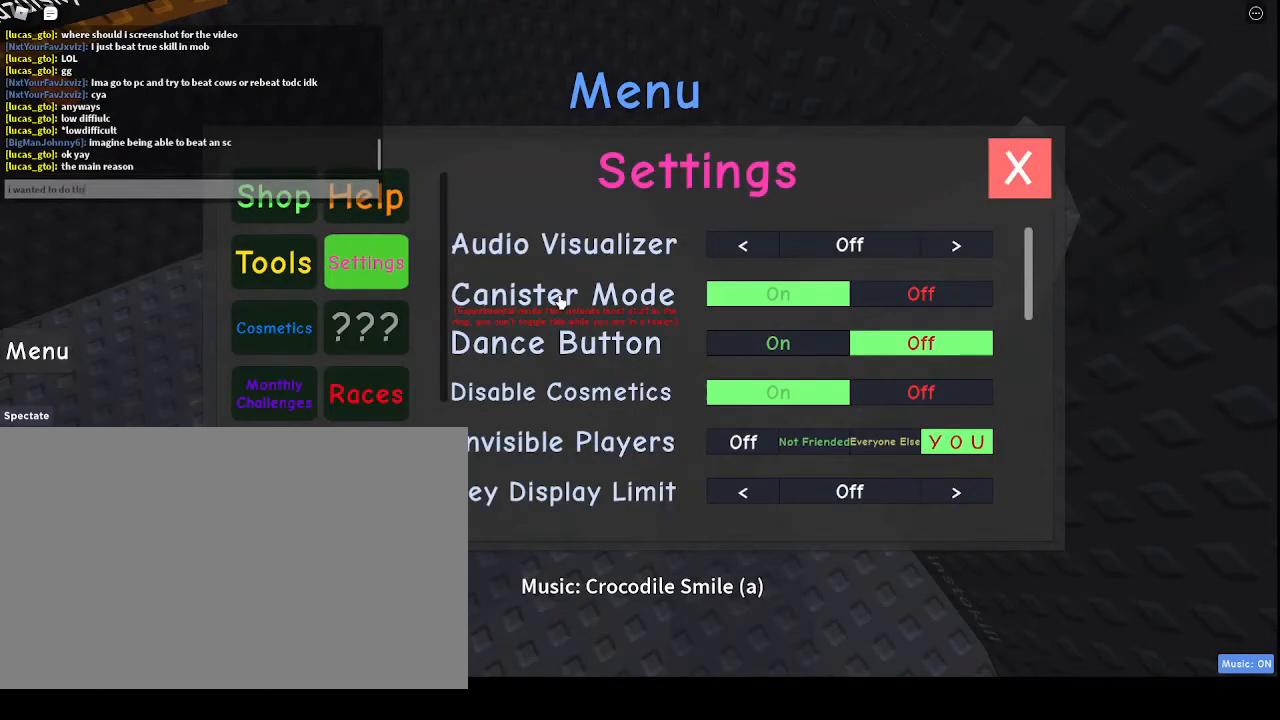
{"keys": [], "mouse": [], "events": [[67, "s", "down"], [133, "s", "up"]]}
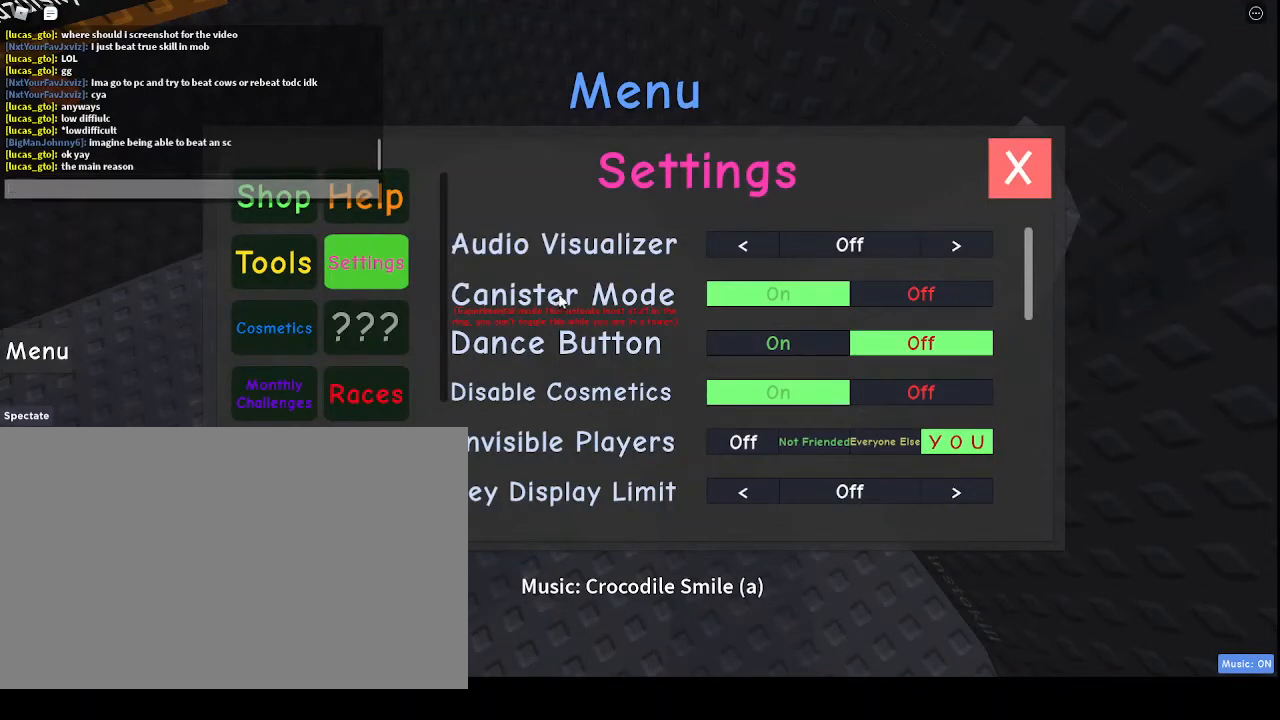
{"keys": [], "mouse": [], "events": [[233, "space", "down"], [333, "space", "up"]]}
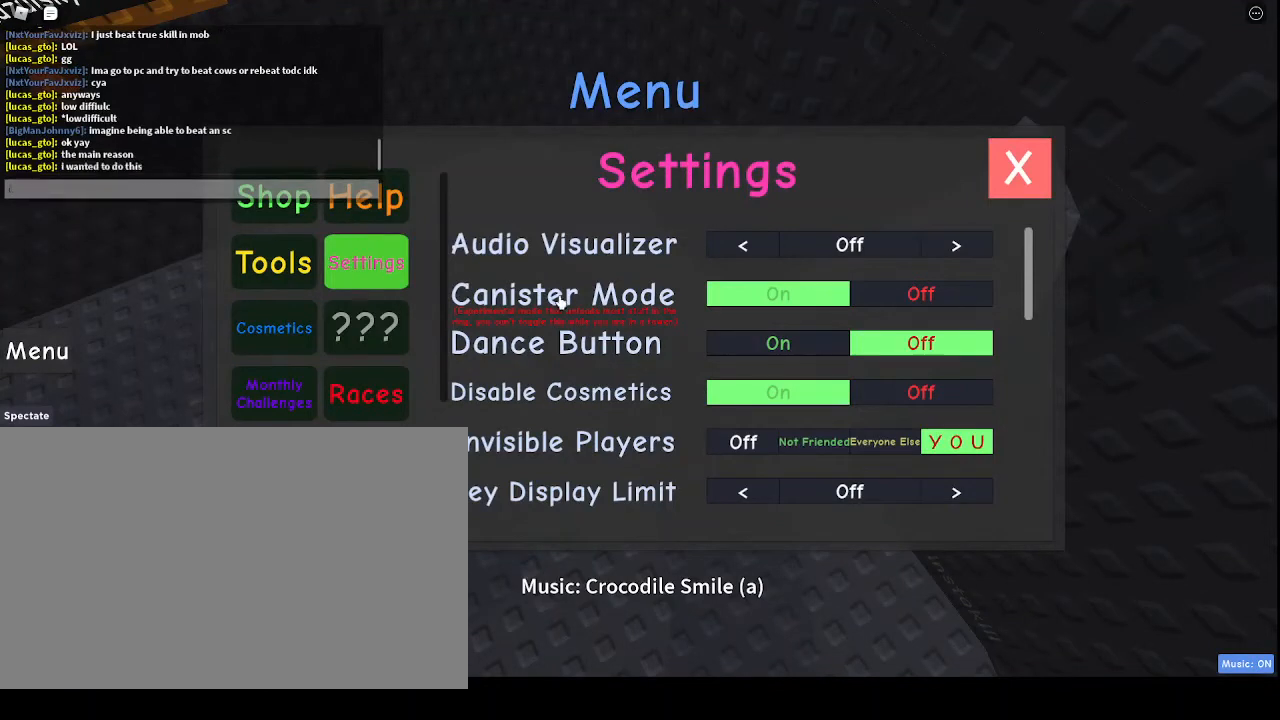
{"keys": ["space"], "mouse": [], "events": [[367, "s", "down"], [433, "space", "down"], [467, "s", "up"]]}
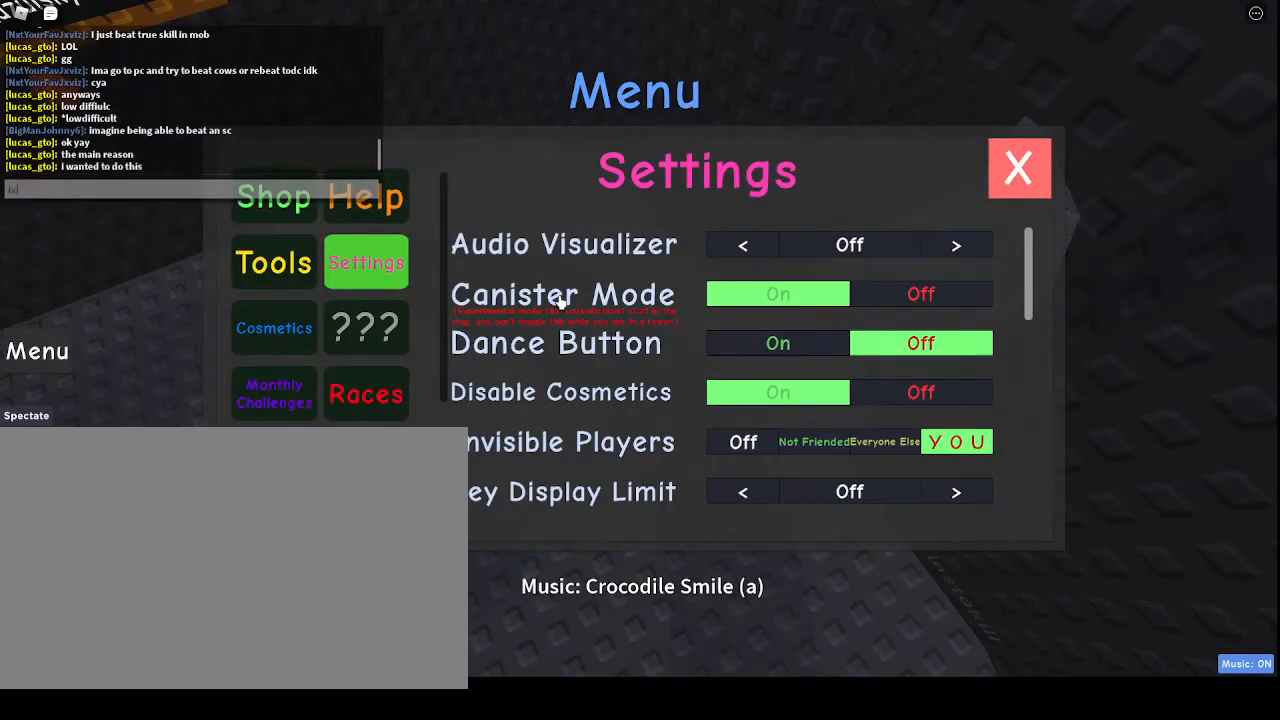
{"keys": [], "mouse": [], "events": [[33, "space", "up"], [167, "e", "down"], [200, "e", "up"], [300, "c", "down"], [333, "c", "up"], [367, "a", "down"], [467, "a", "up"]]}
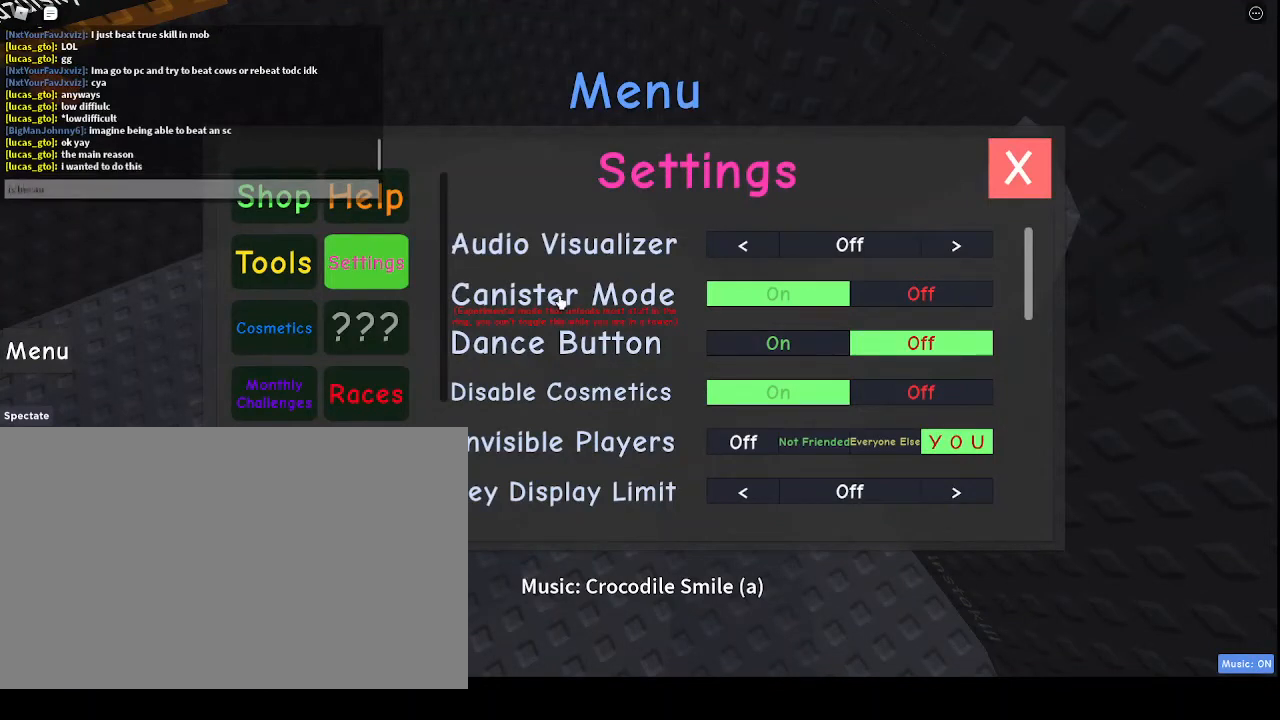
{"keys": [], "mouse": [], "events": [[67, "s", "down"], [133, "s", "up"], [233, "e", "down"], [267, "e", "up"]]}
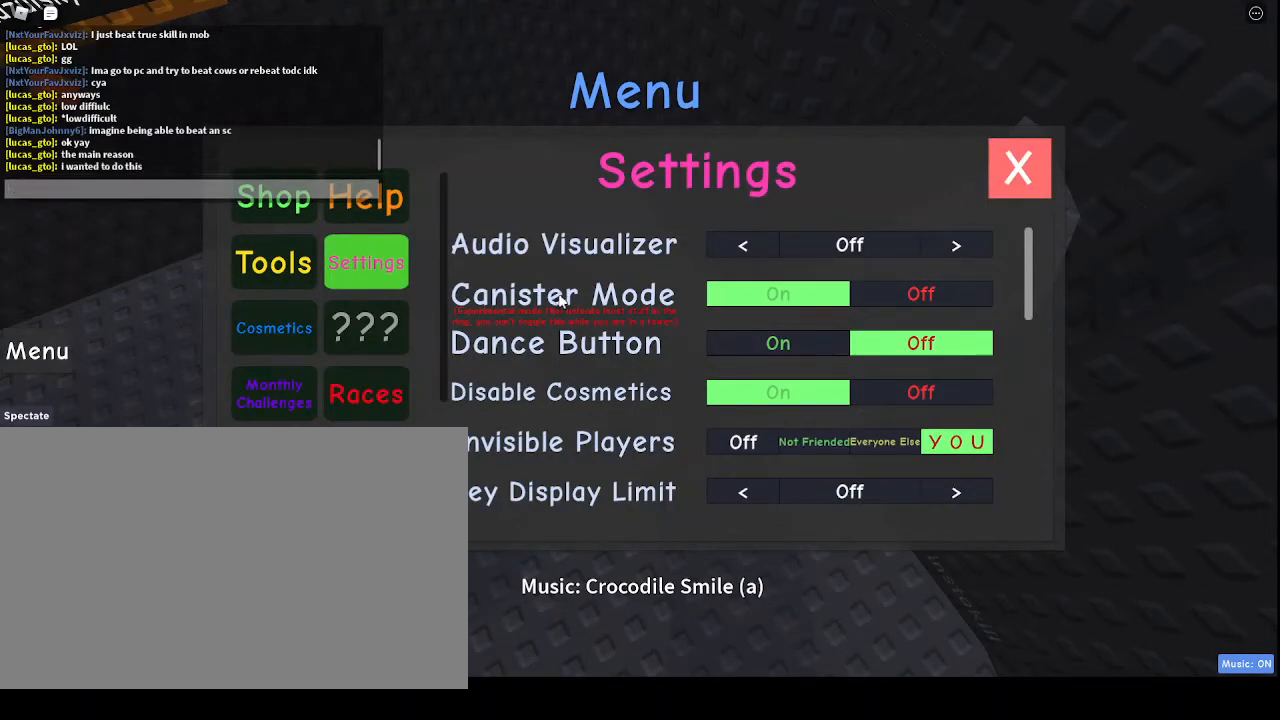
{"keys": [], "mouse": [], "events": [[233, "f", "down"], [333, "f", "up"], [367, "space", "down"], [433, "t", "down"], [467, "space", "up"], [467, "t", "up"]]}
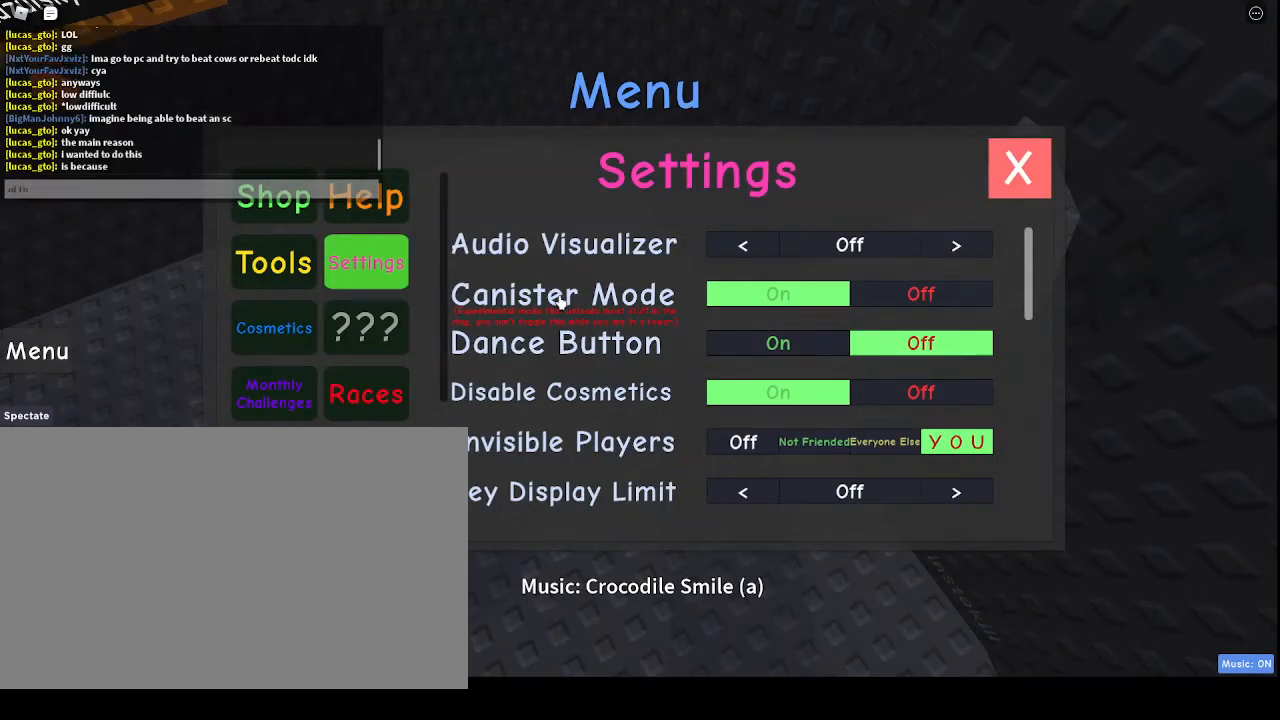
{"keys": [], "mouse": [], "events": [[100, "e", "down"], [133, "e", "up"], [133, "space", "down"], [200, "space", "up"], [300, "a", "down"], [400, "a", "up"]]}
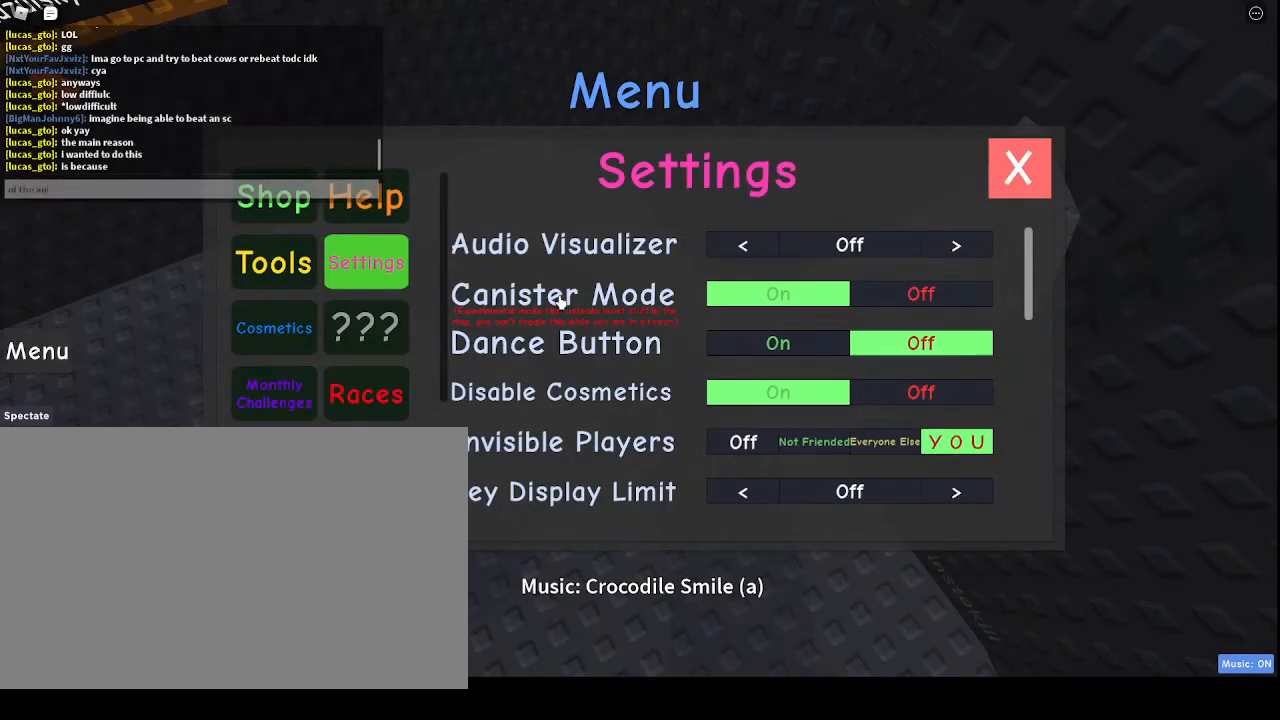
{"keys": [], "mouse": [], "events": [[33, "r", "down"], [67, "r", "up"], [133, "a", "down"], [233, "a", "up"]]}
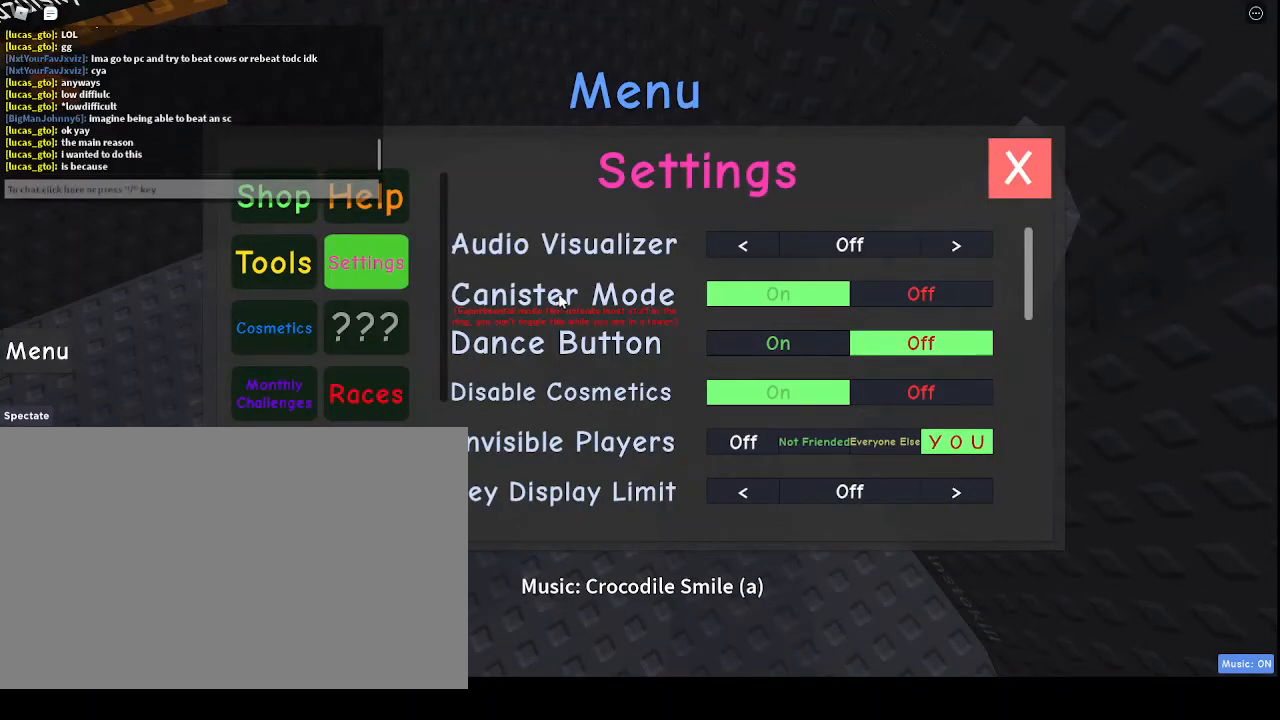
{"keys": [], "mouse": [], "events": []}
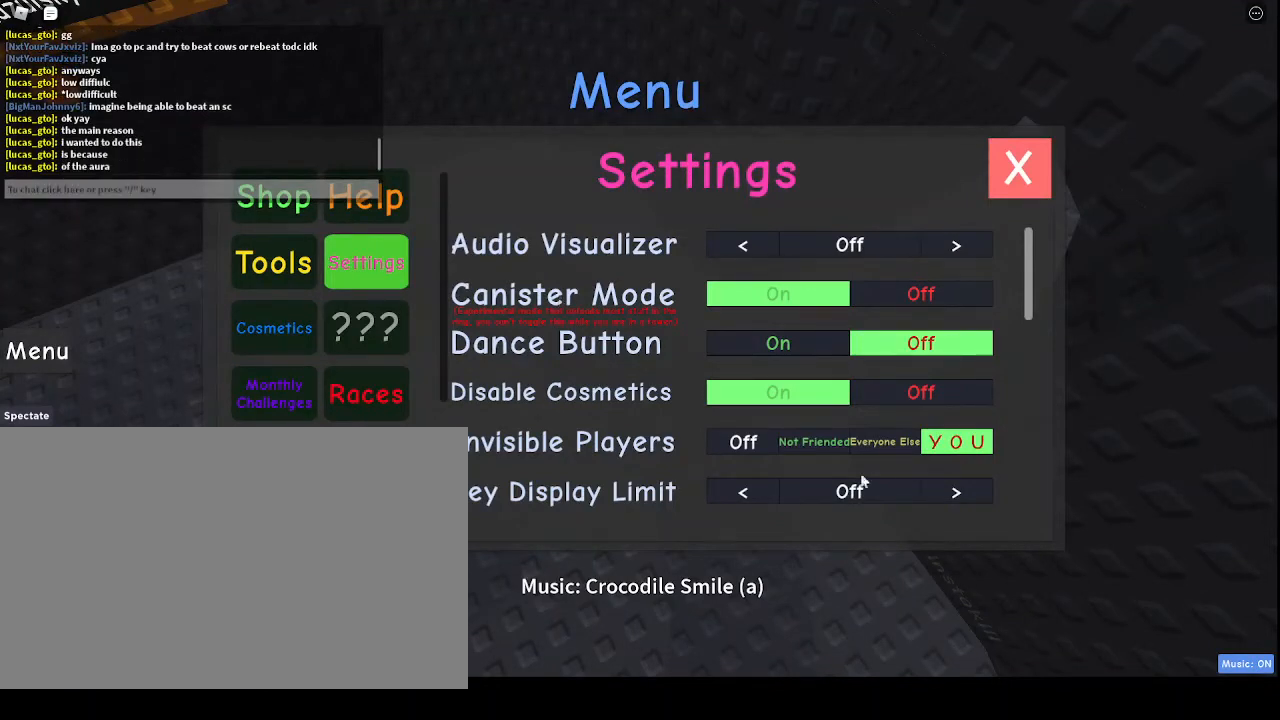
{"keys": [], "mouse": ["left"], "events": [[467, "mouse_left", "down"]]}
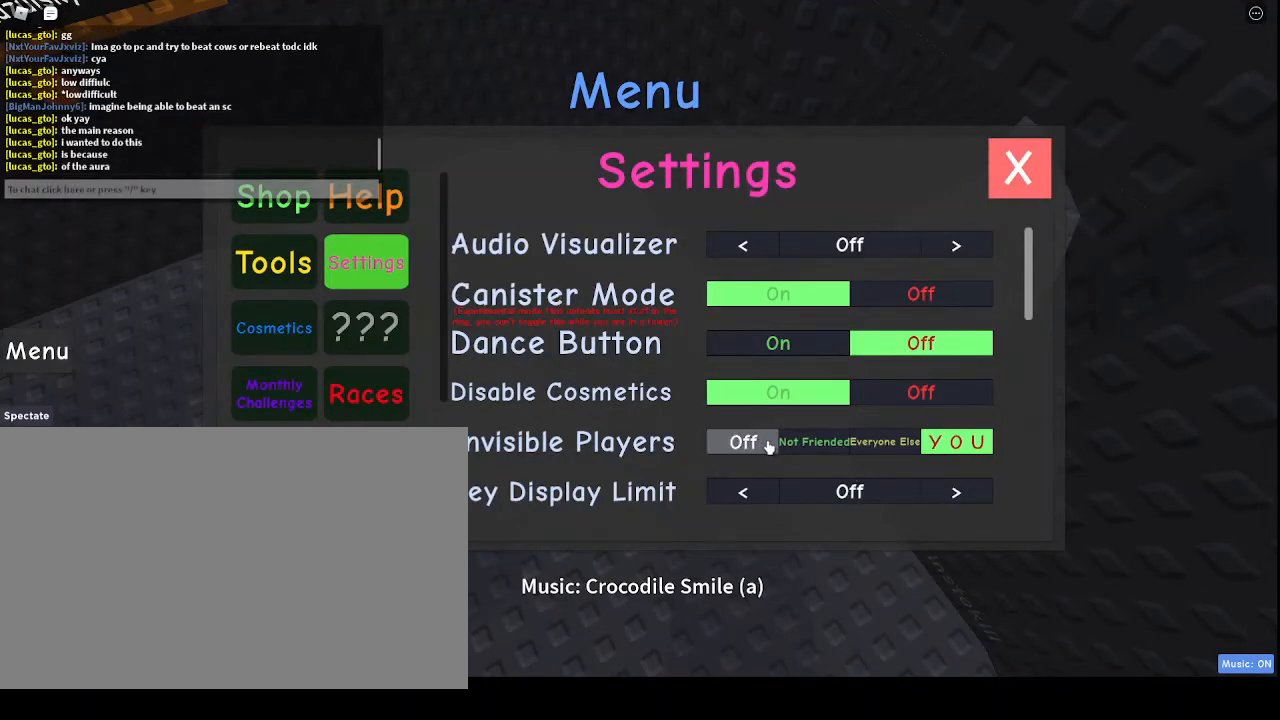
{"keys": [], "mouse": ["wheel"], "events": [[67, "mouse_left", "up"], [500, "mouse_wheel", "down"]]}
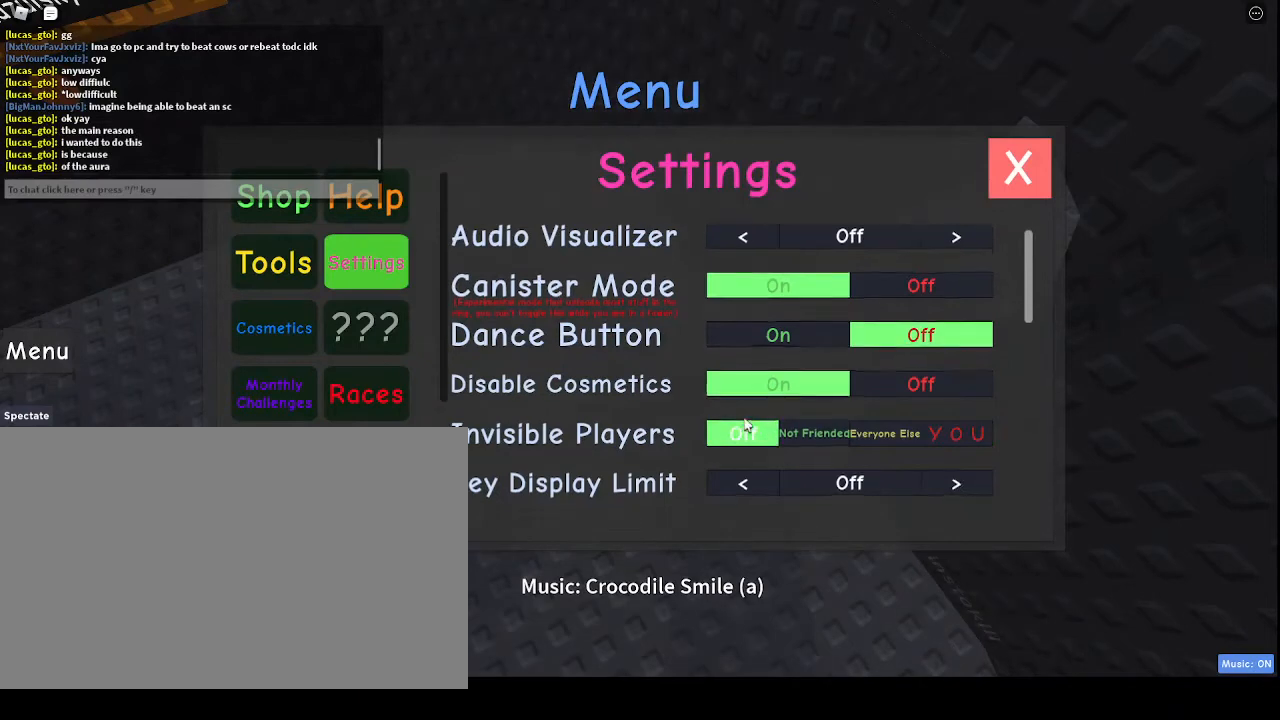
{"keys": [], "mouse": [], "events": [[200, "mouse_wheel", "up"]]}
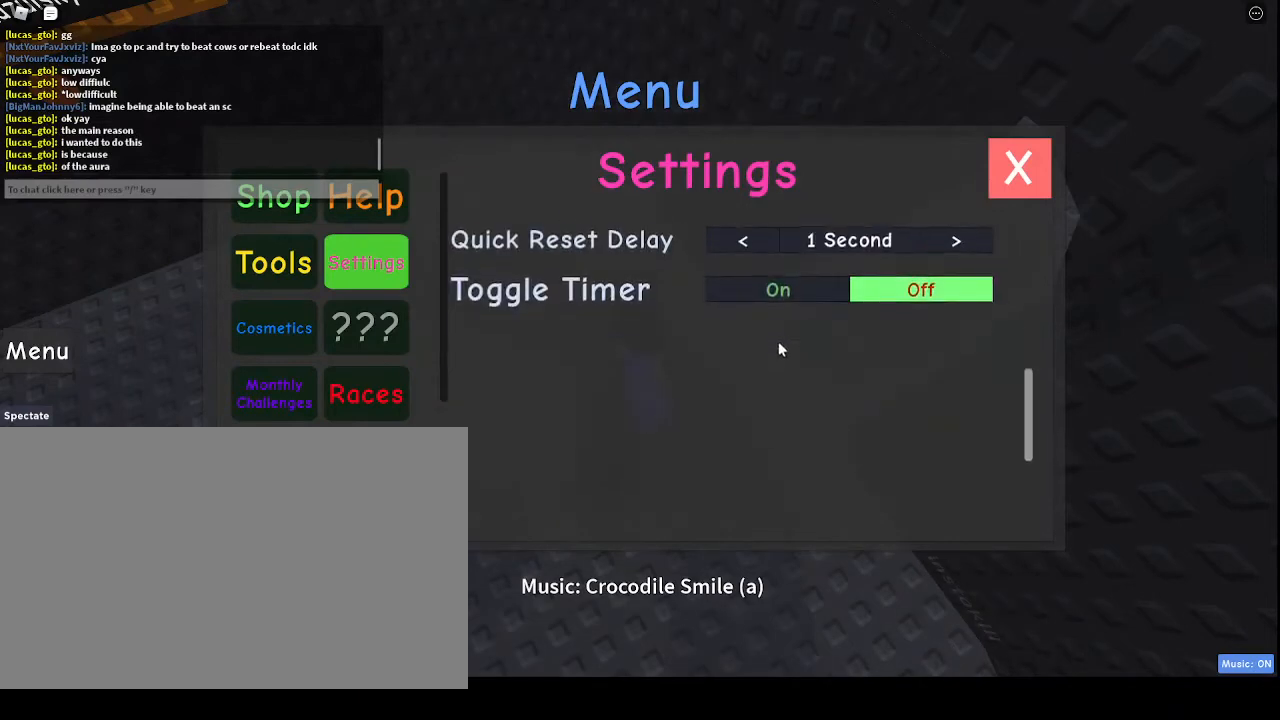
{"keys": [], "mouse": [], "events": [[167, "mouse_wheel", "down"], [233, "mouse_wheel", "up"]]}
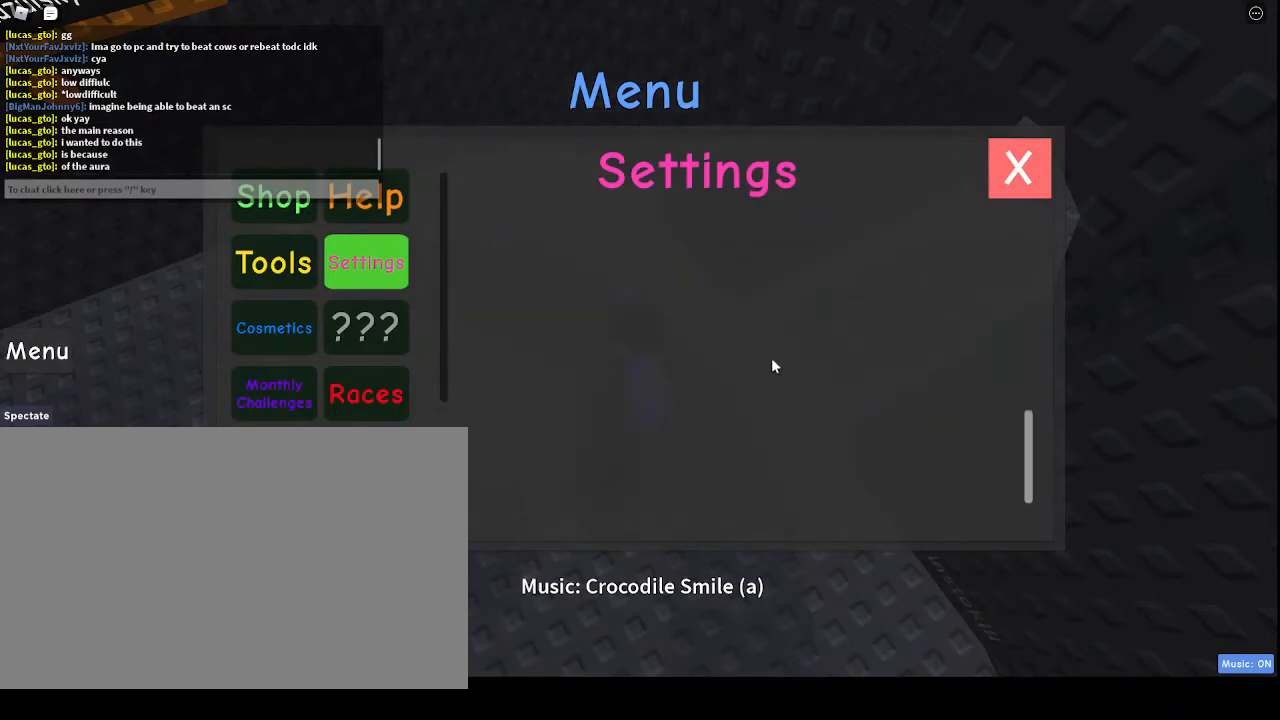
{"keys": [], "mouse": [], "events": [[33, "mouse_wheel", "down"], [67, "mouse_wheel", "up"]]}